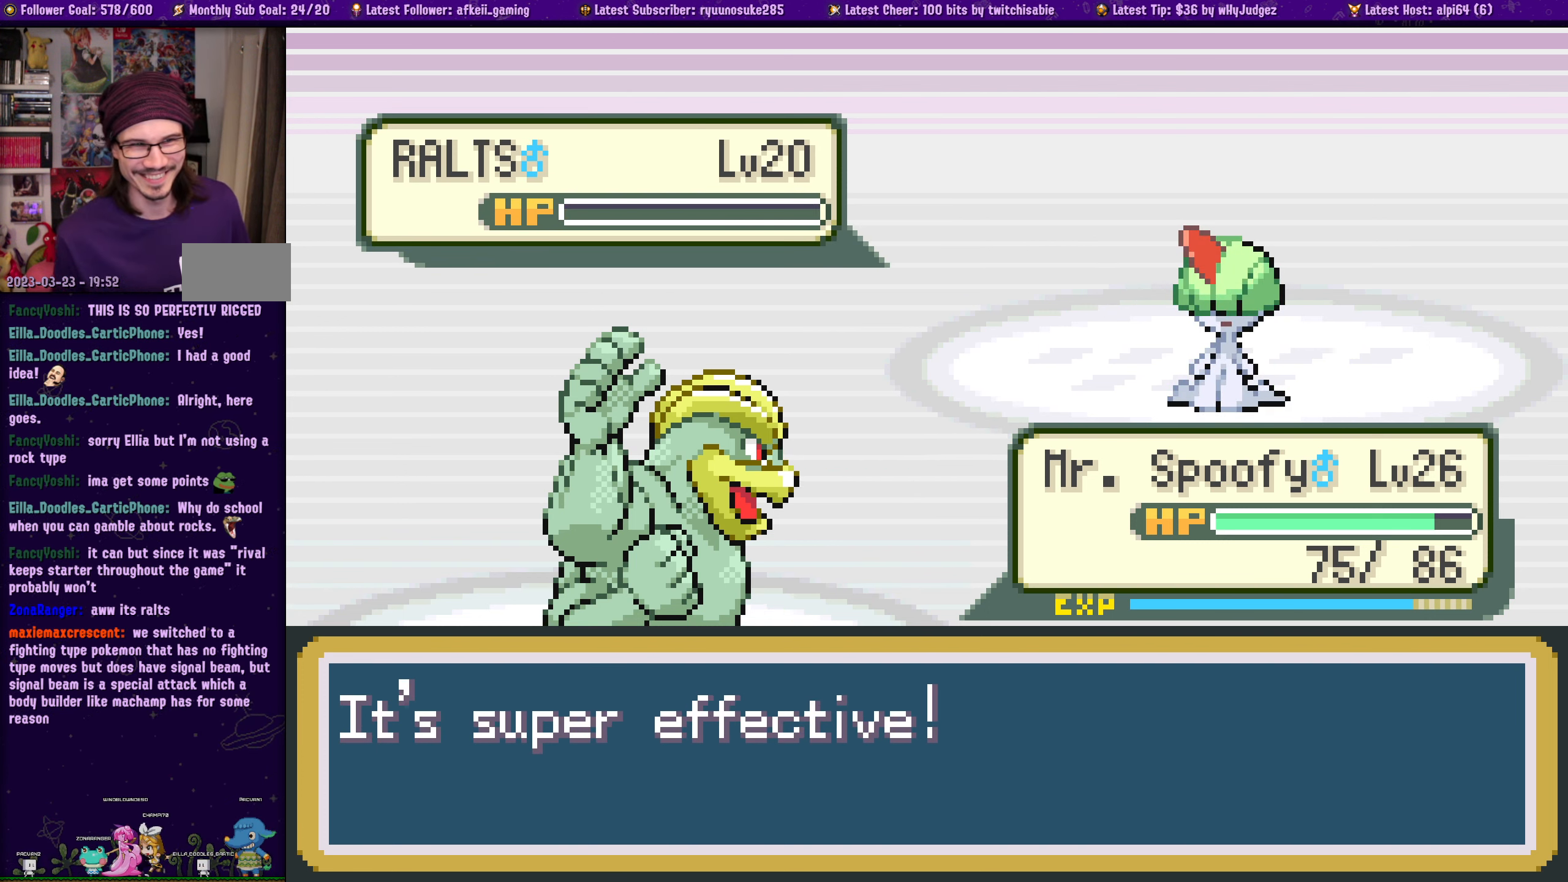
Gameplay with a controller (PlayStation layout); each line is a JSON object with the inputs held at the frame after it. "events" lists button and stick changes between this image and that frame as [ms after this image, input, new state], when the widget could be followed in between. Not read: L2 R2.
{"buttons": ["CROSS"], "left_stick": "center", "right_stick": "center", "events": [[366, "CROSS", "down"]]}
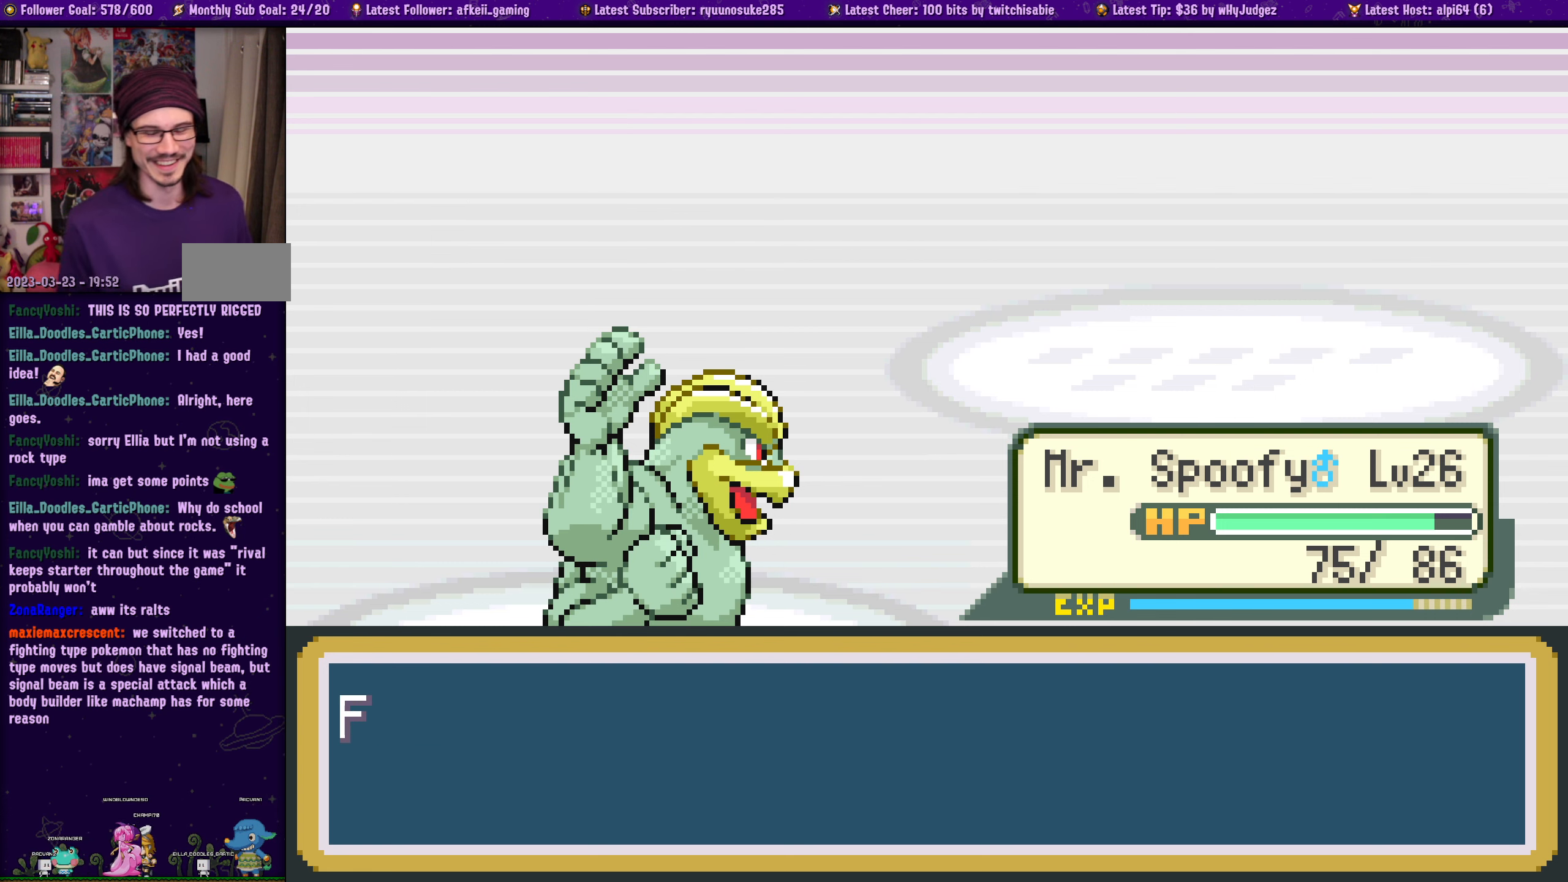
{"buttons": [], "left_stick": "center", "right_stick": "center", "events": [[16, "CROSS", "up"]]}
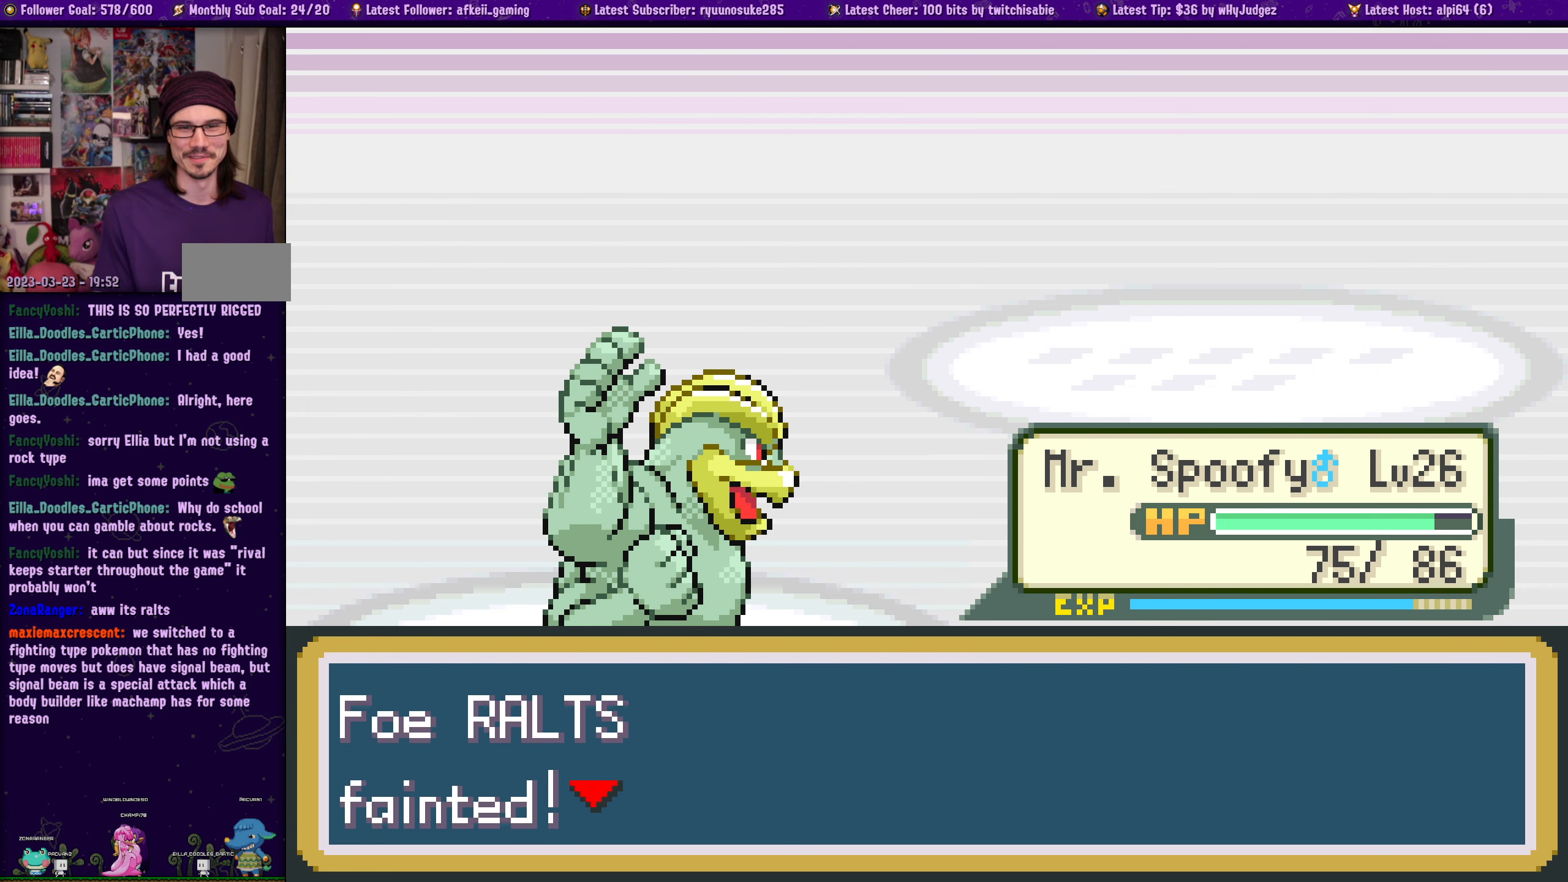
{"buttons": [], "left_stick": "center", "right_stick": "center", "events": [[300, "CROSS", "down"], [416, "CROSS", "up"]]}
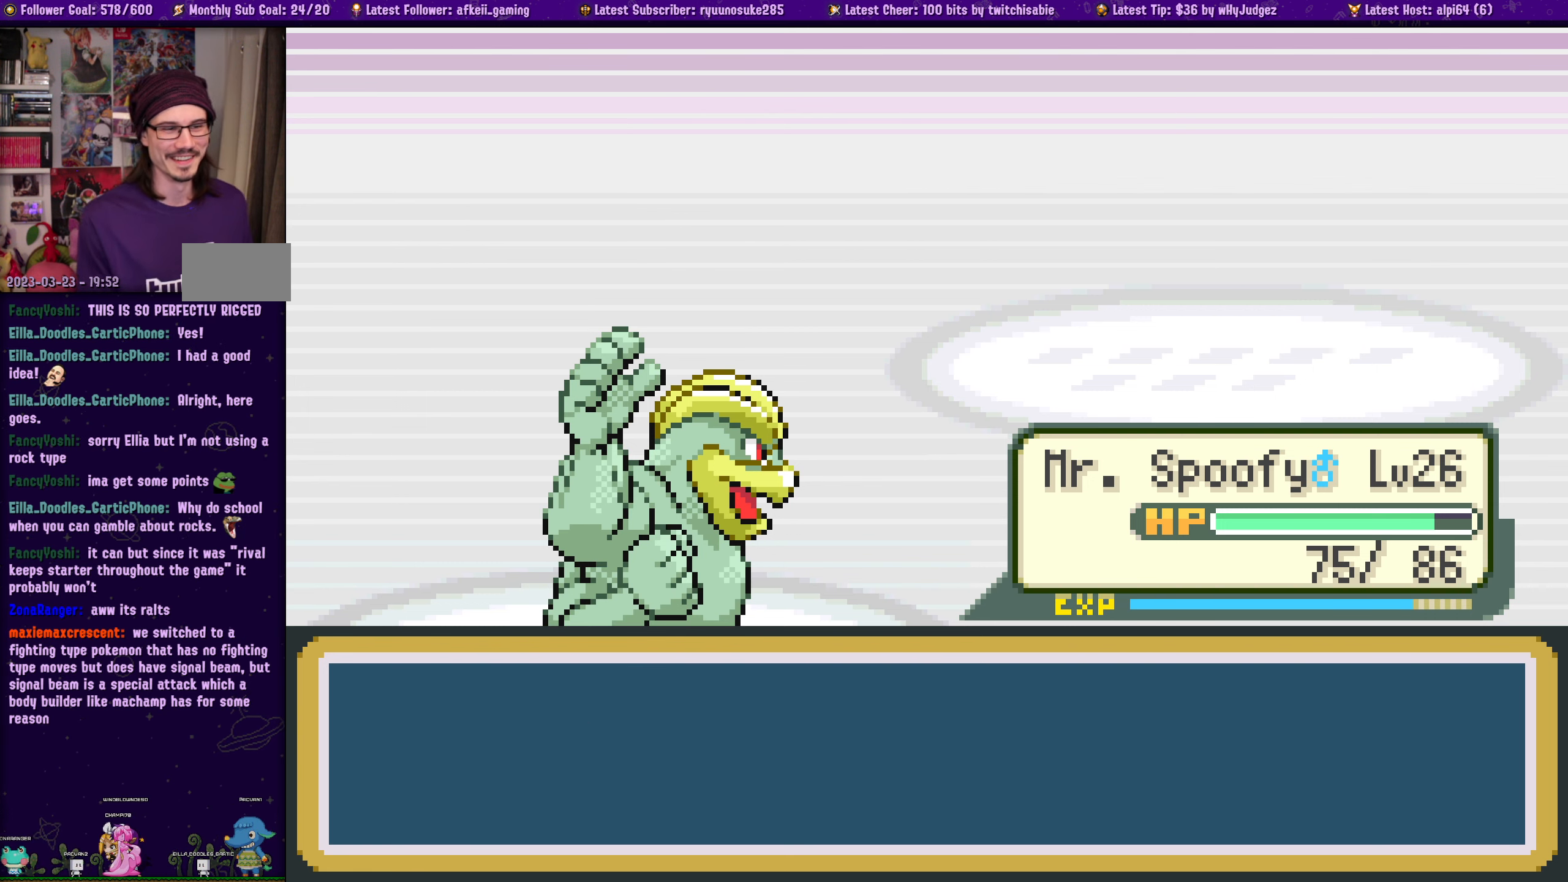
{"buttons": [], "left_stick": "center", "right_stick": "center", "events": []}
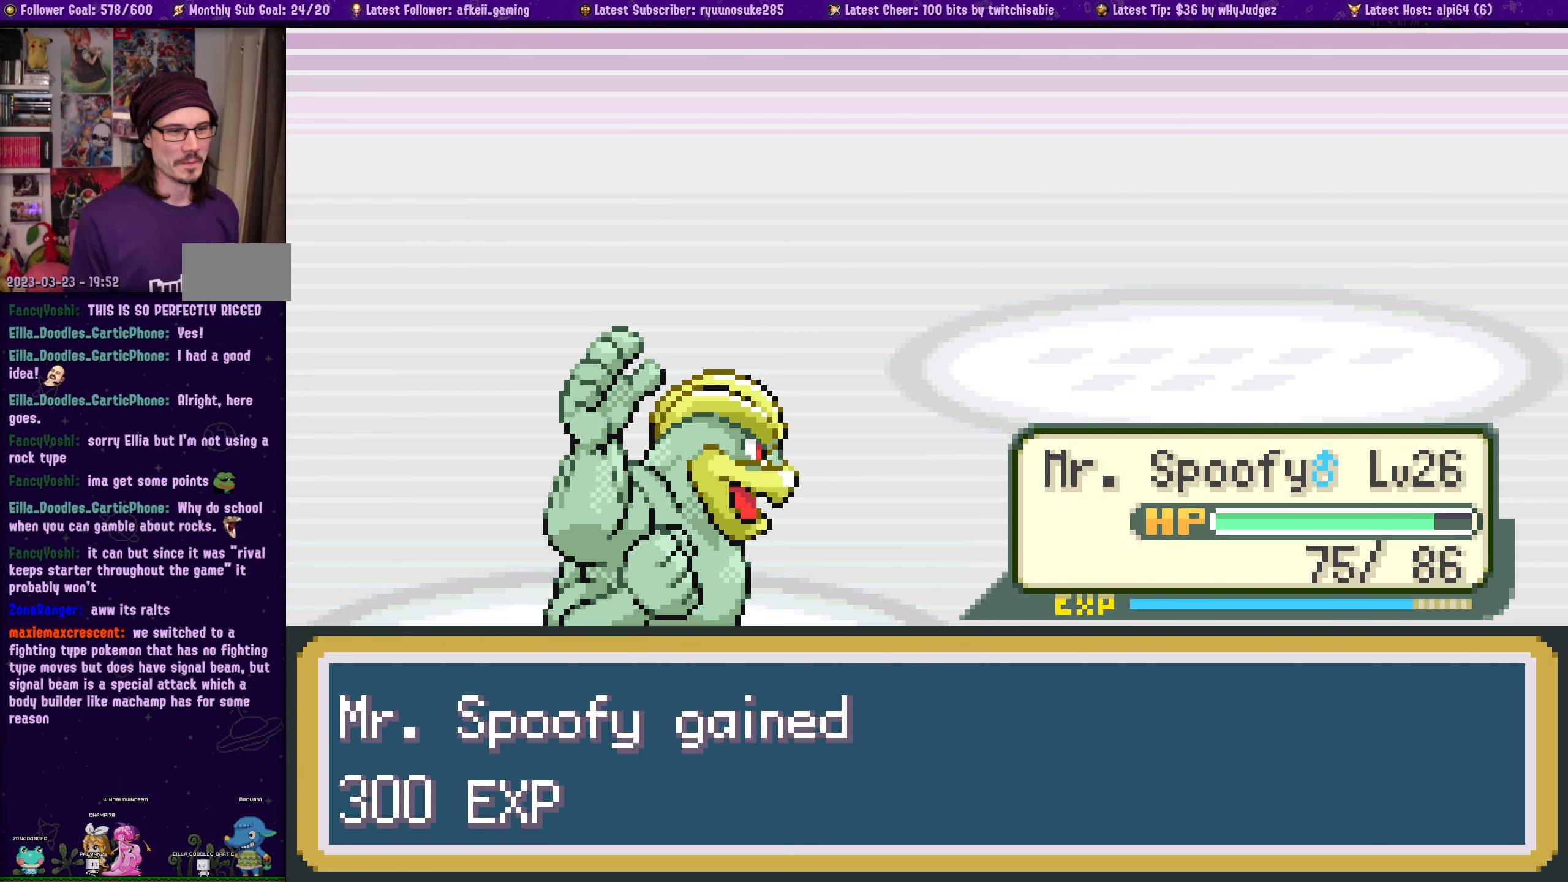
{"buttons": ["CROSS"], "left_stick": "center", "right_stick": "center", "events": [[483, "CROSS", "down"]]}
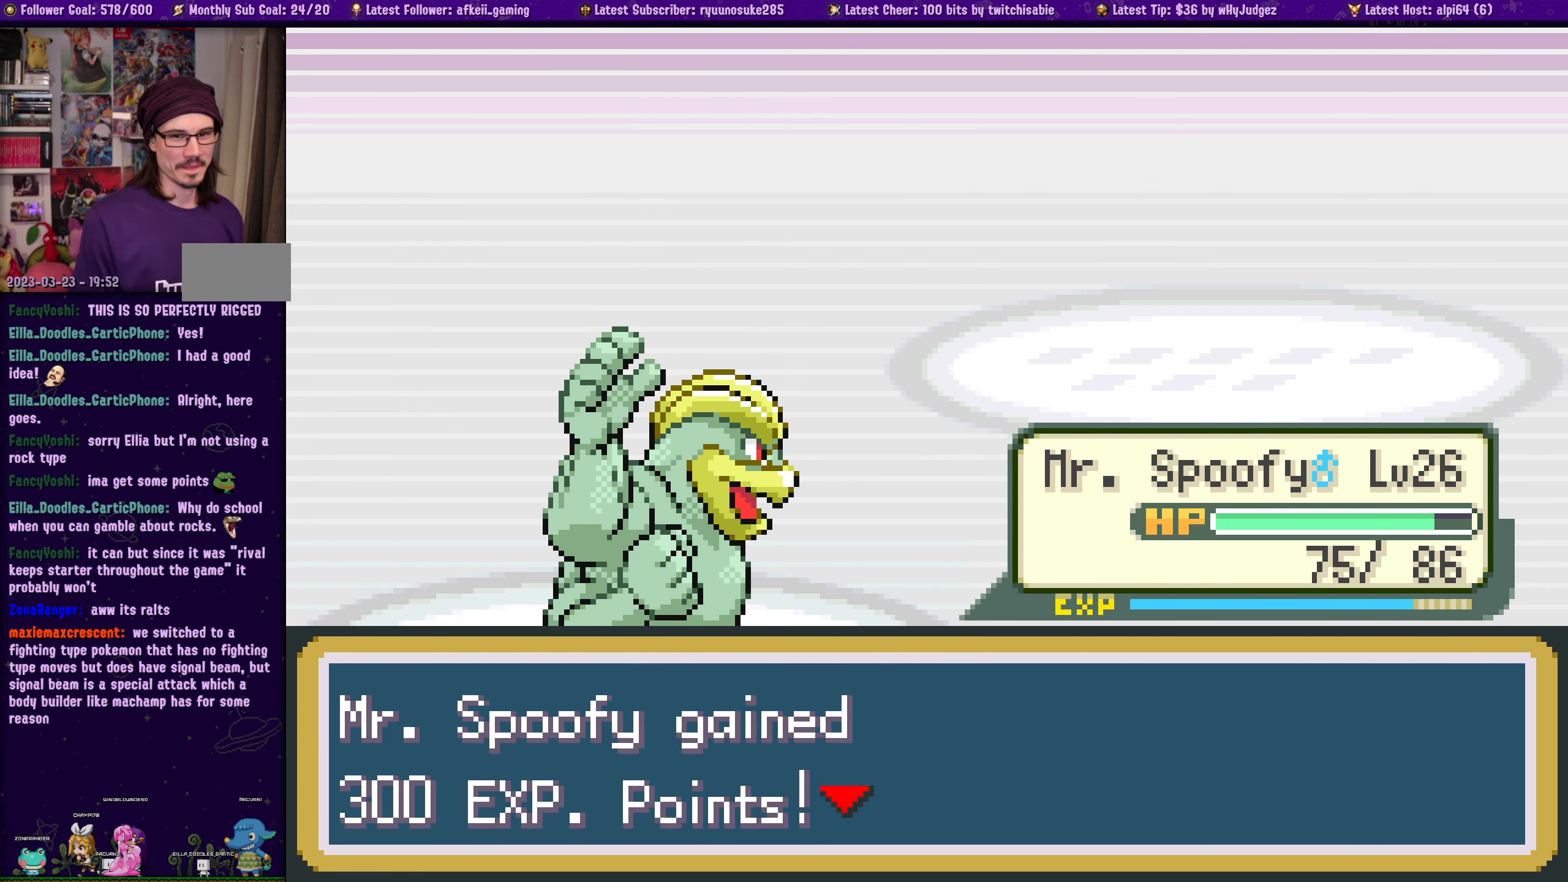
{"buttons": [], "left_stick": "center", "right_stick": "center", "events": [[100, "CROSS", "up"]]}
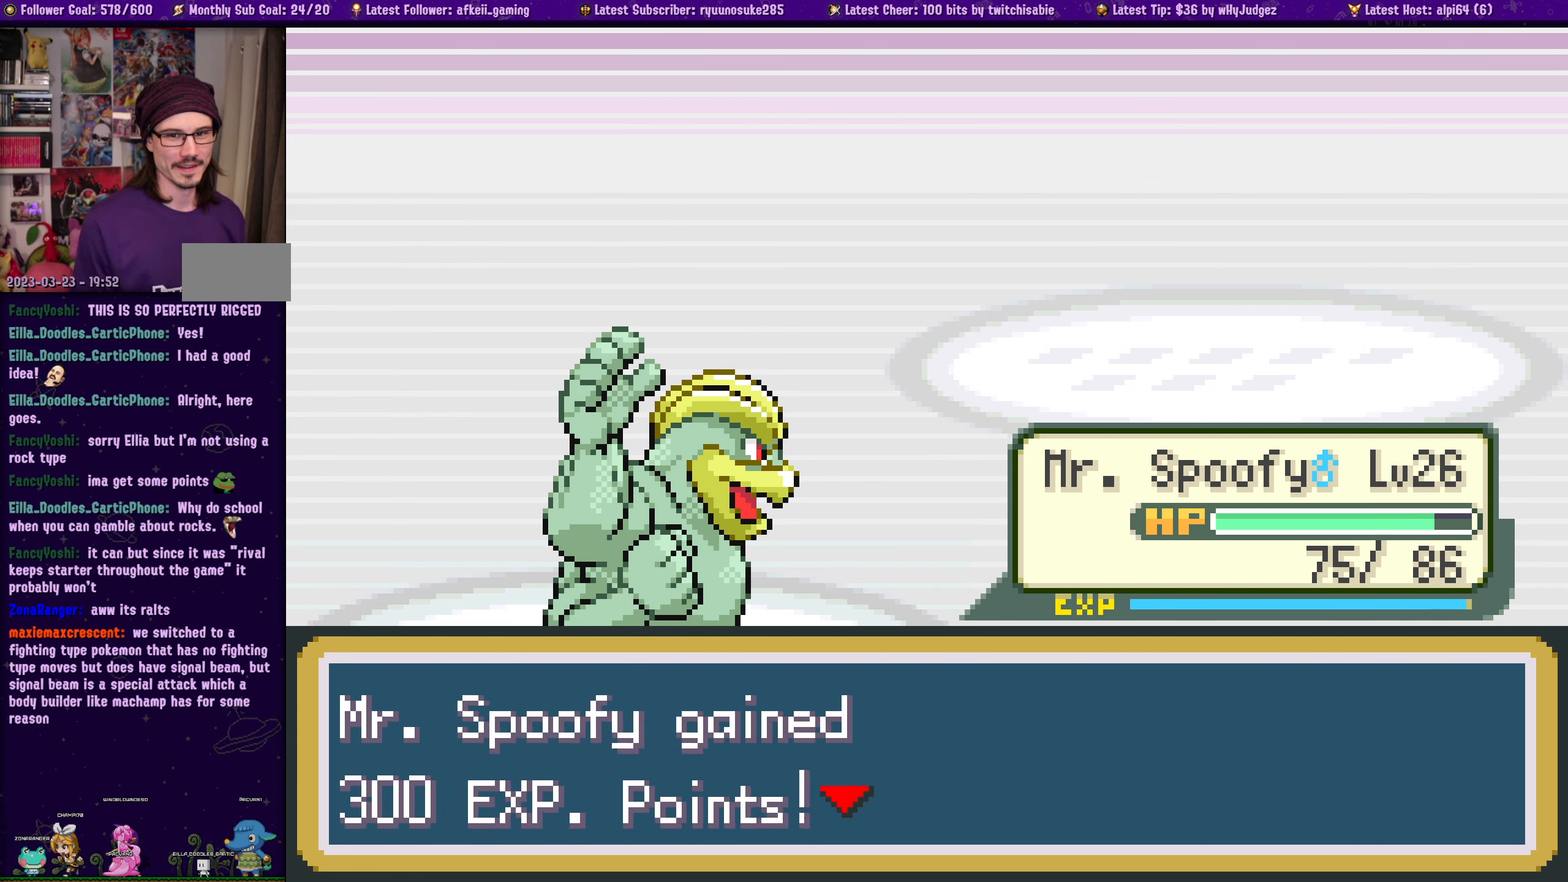
{"buttons": [], "left_stick": "center", "right_stick": "center", "events": []}
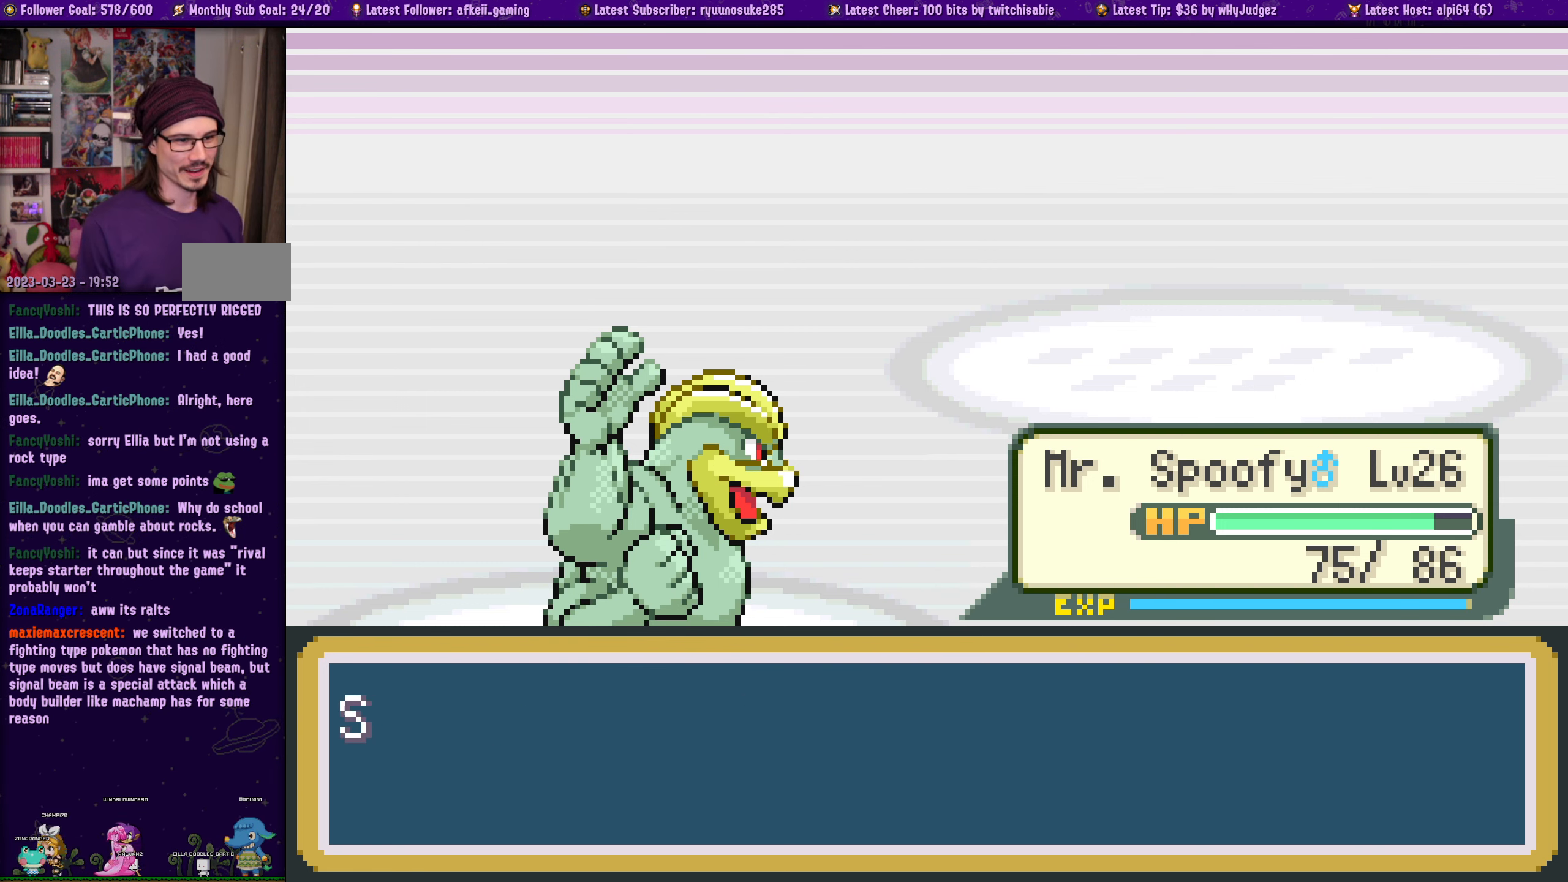
{"buttons": [], "left_stick": "center", "right_stick": "center", "events": []}
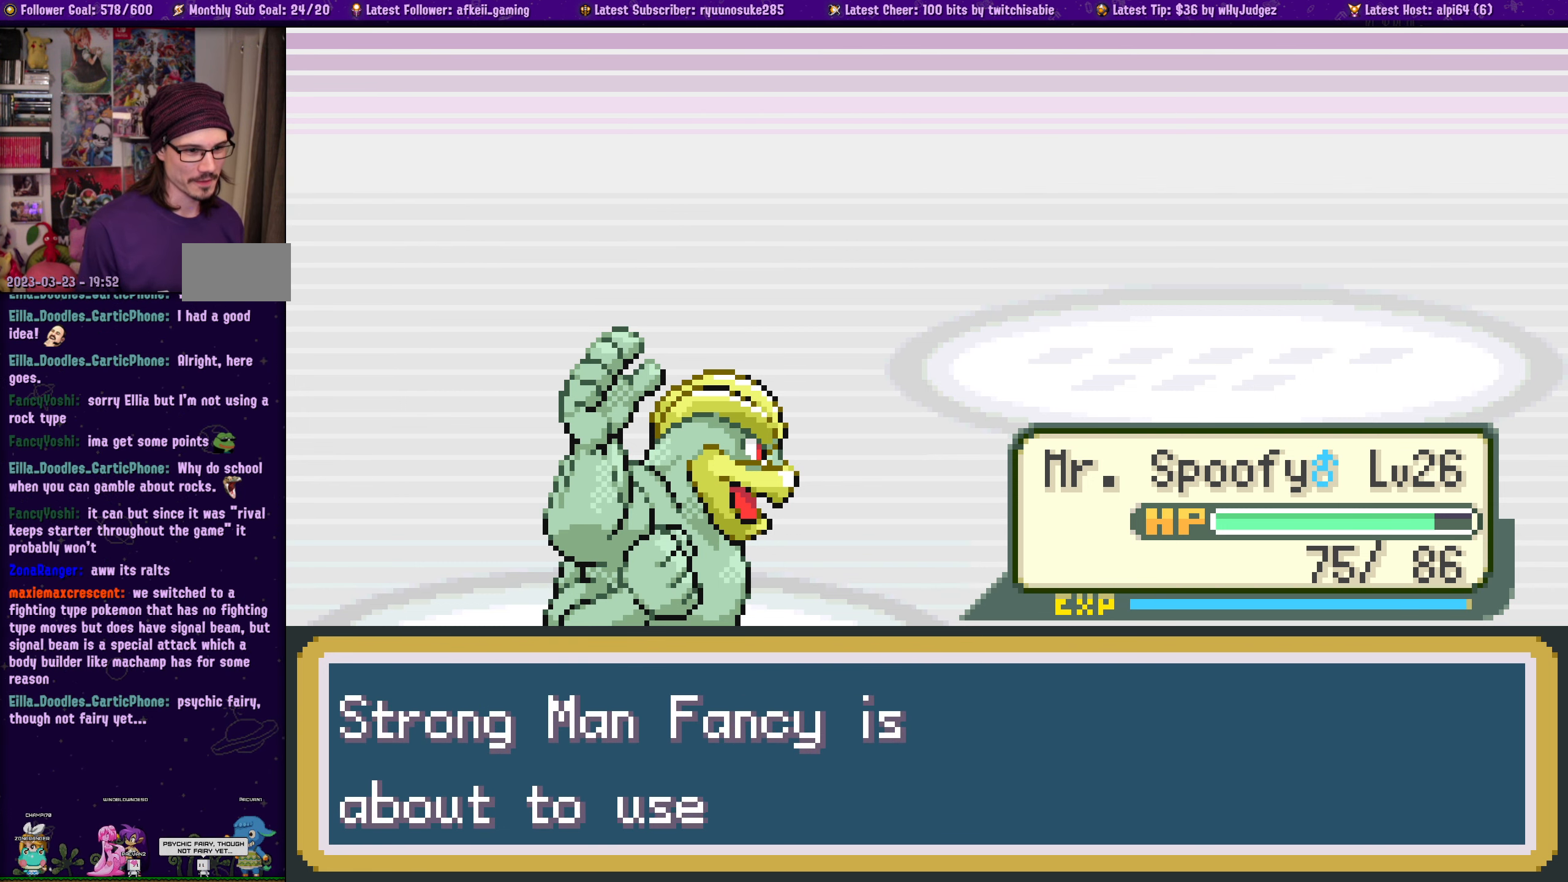
{"buttons": [], "left_stick": "center", "right_stick": "center", "events": []}
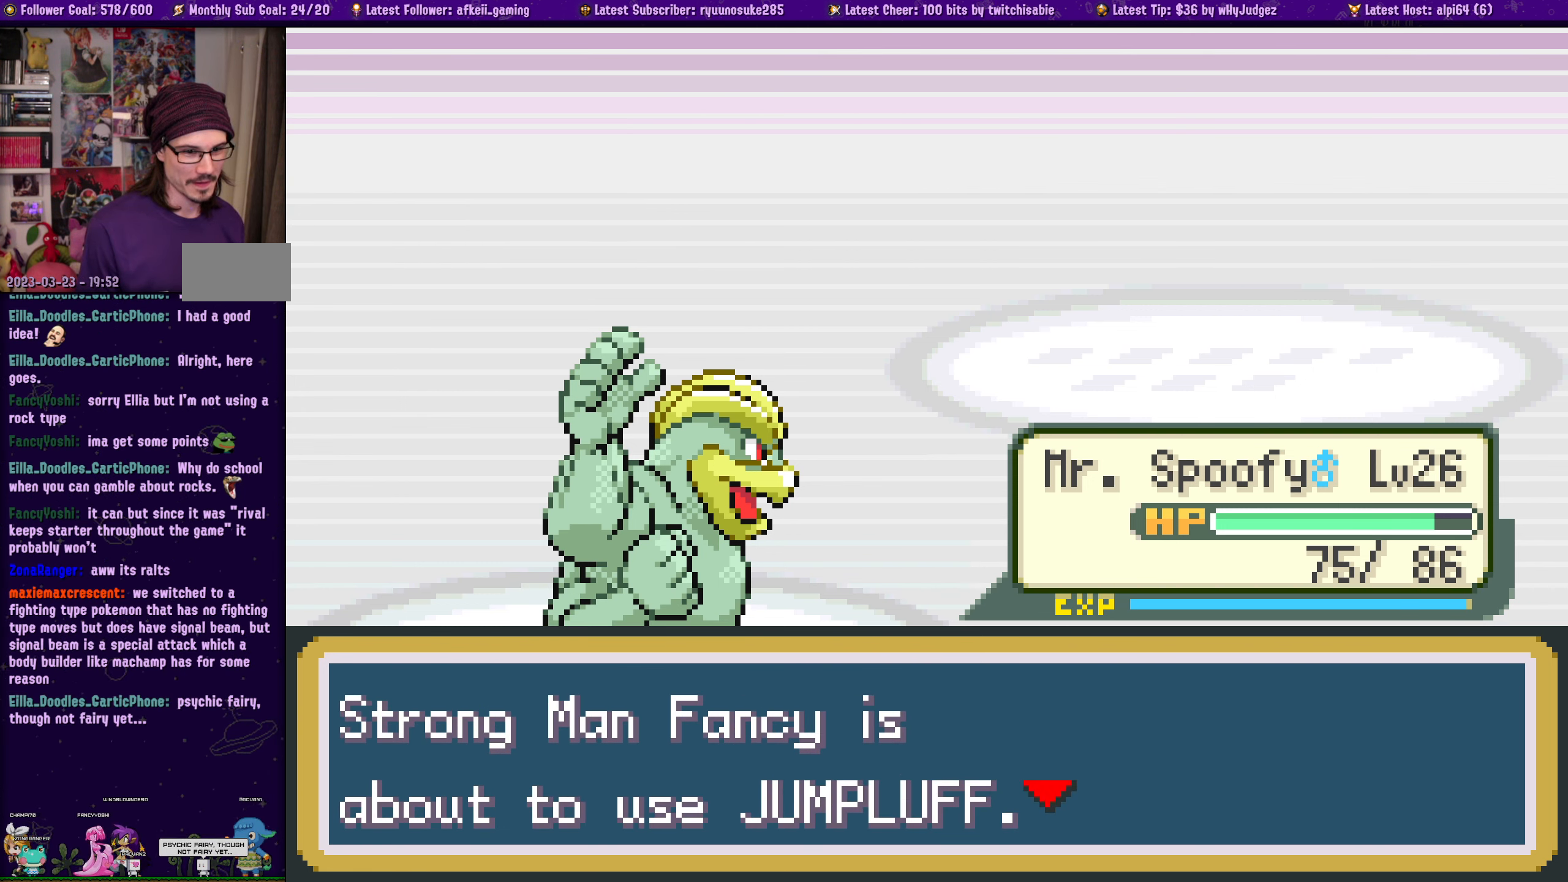
{"buttons": ["CROSS"], "left_stick": "center", "right_stick": "center", "events": [[483, "CROSS", "down"]]}
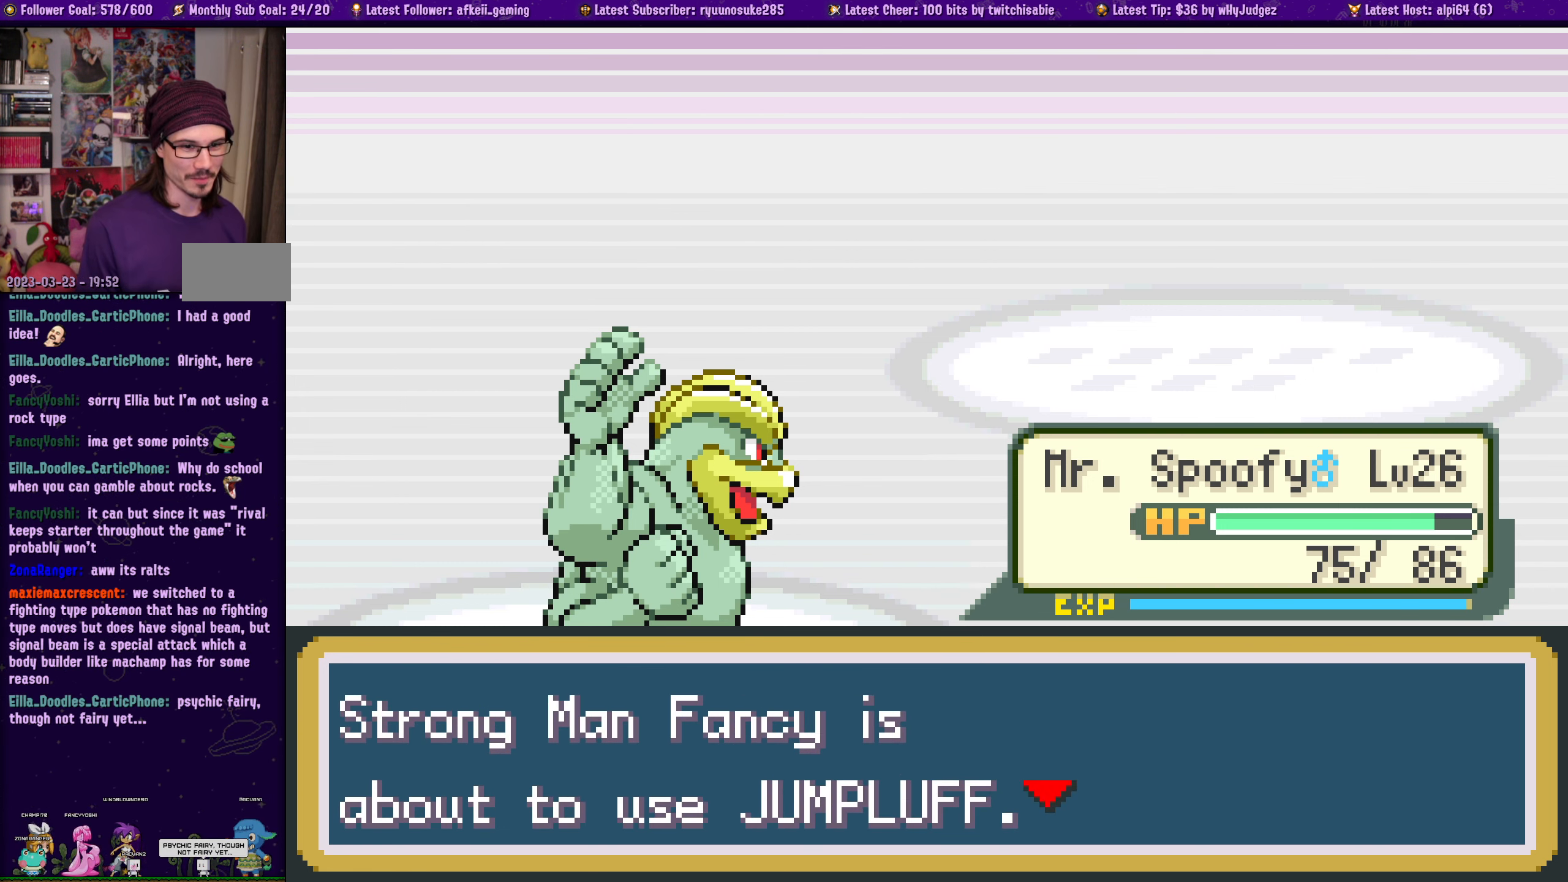
{"buttons": [], "left_stick": "center", "right_stick": "center", "events": [[116, "CROSS", "up"]]}
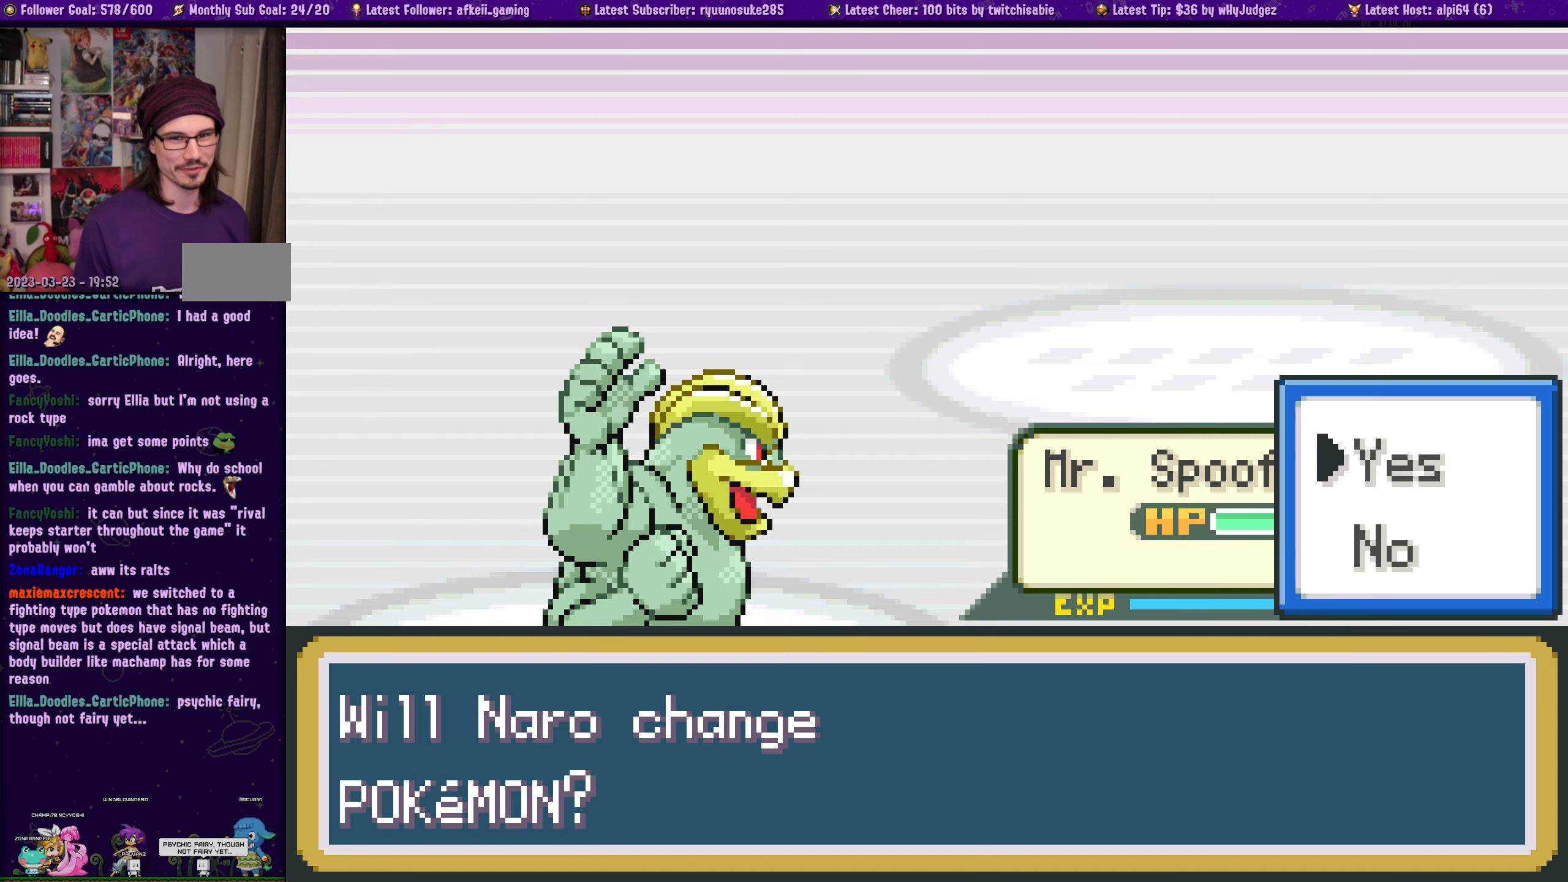
{"buttons": [], "left_stick": "center", "right_stick": "center", "events": [[367, "CROSS", "down"], [483, "CROSS", "up"]]}
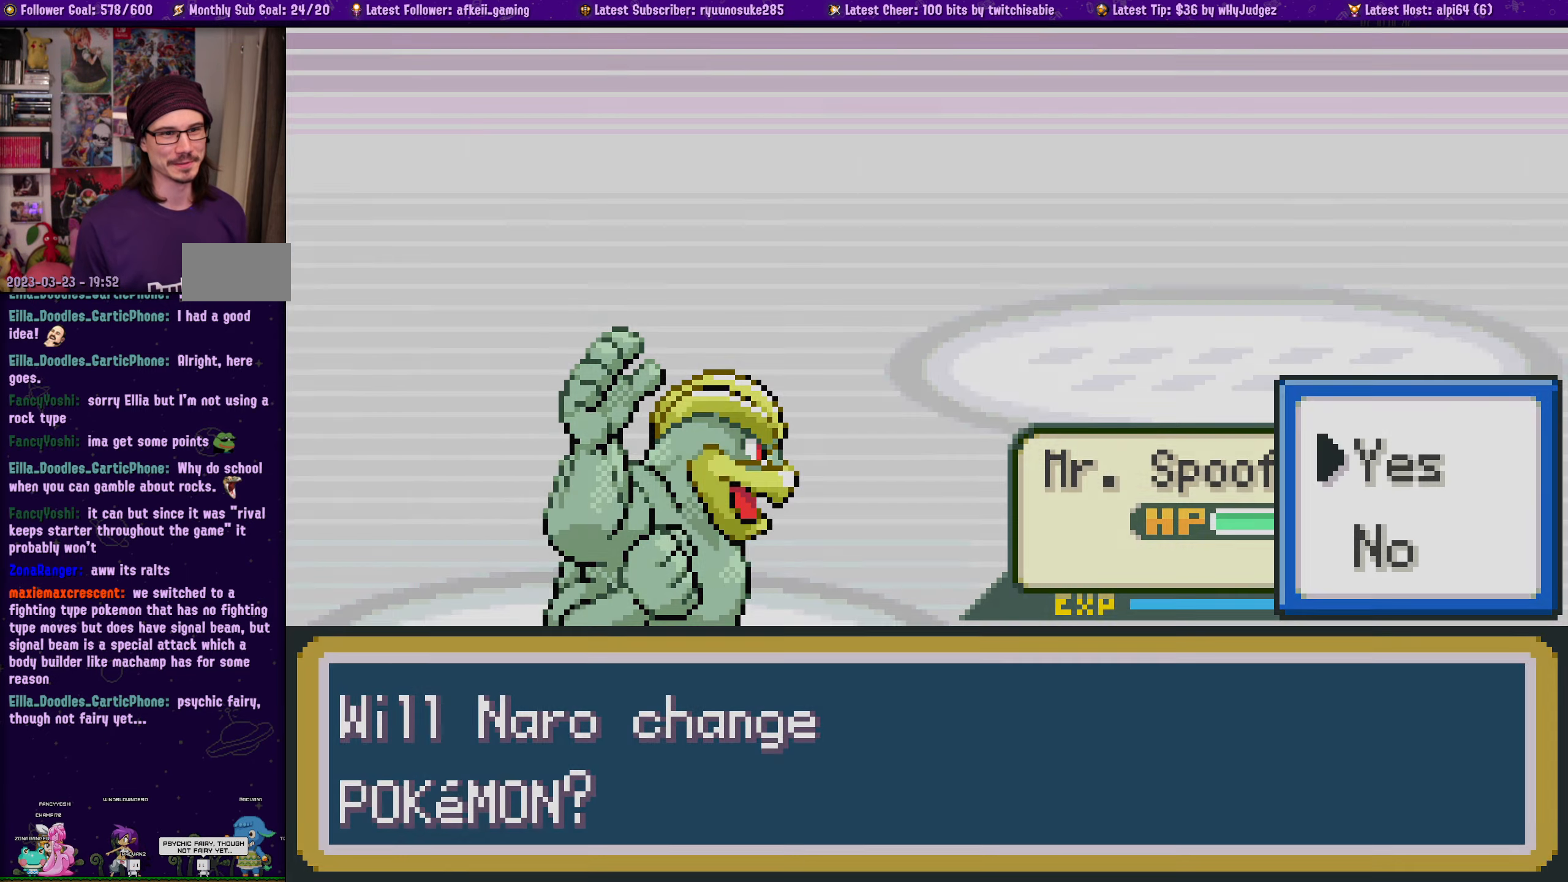
{"buttons": [], "left_stick": "center", "right_stick": "center", "events": []}
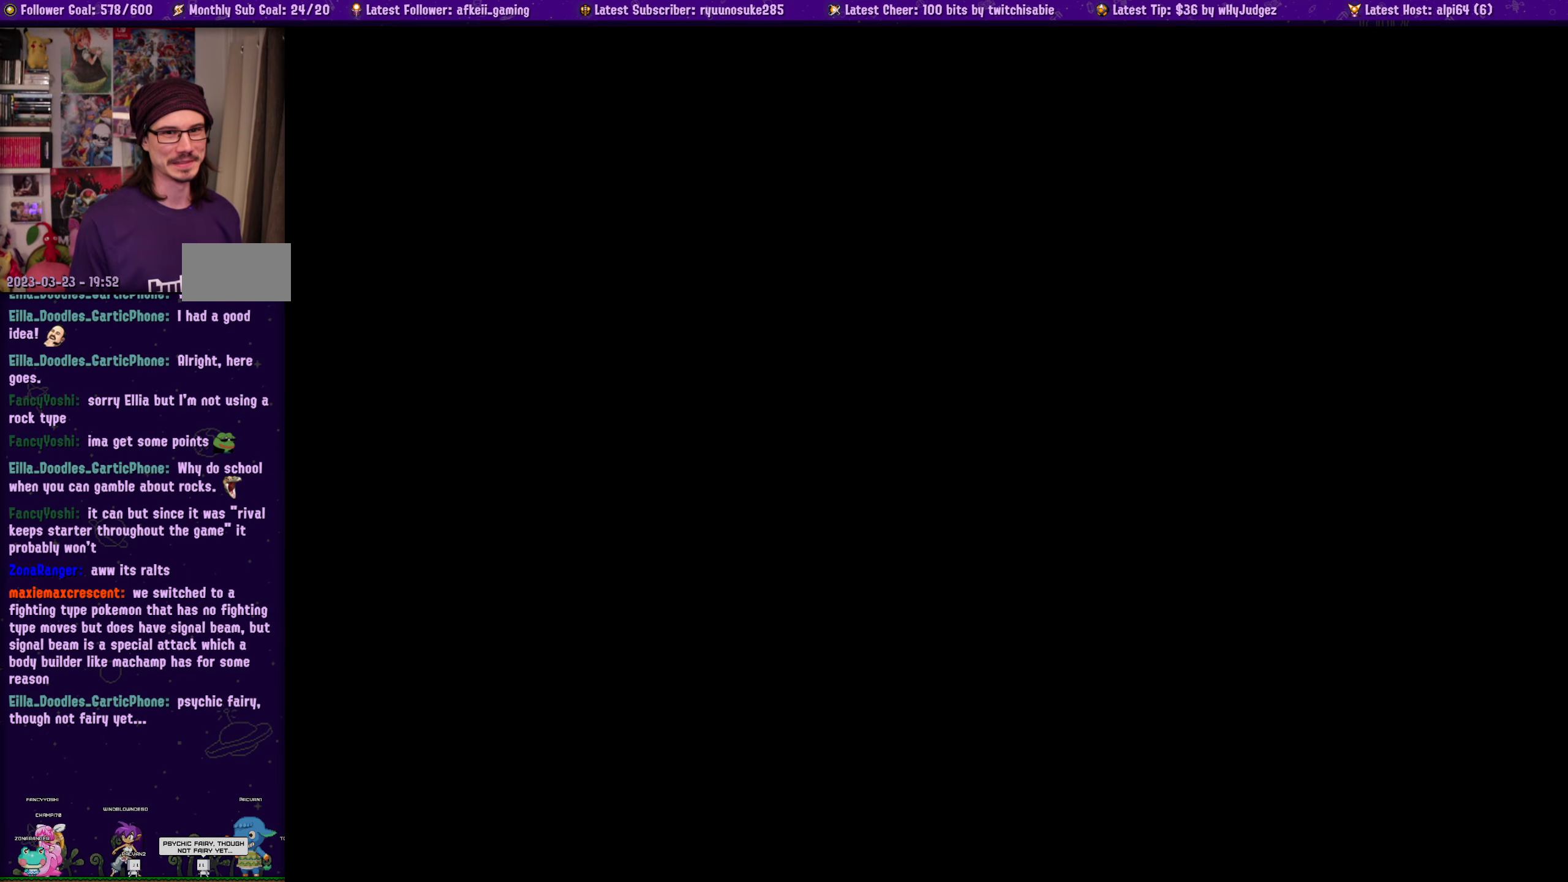
{"buttons": [], "left_stick": "center", "right_stick": "center", "events": []}
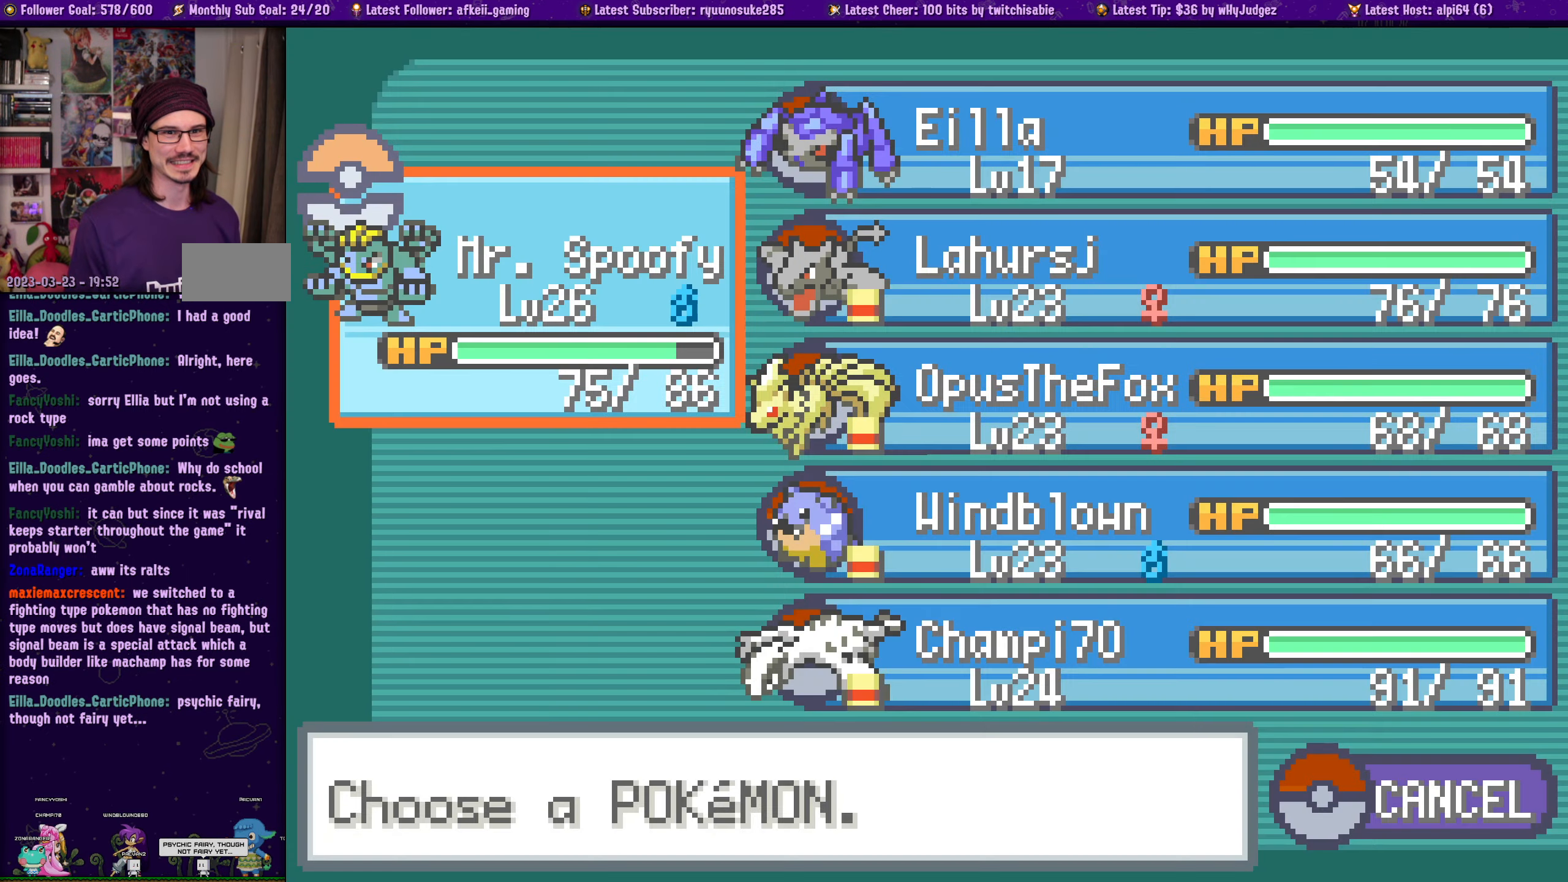
{"buttons": ["DPAD_RIGHT"], "left_stick": "center", "right_stick": "center", "events": [[200, "DPAD_DOWN", "down"], [317, "DPAD_DOWN", "up"], [433, "DPAD_RIGHT", "down"]]}
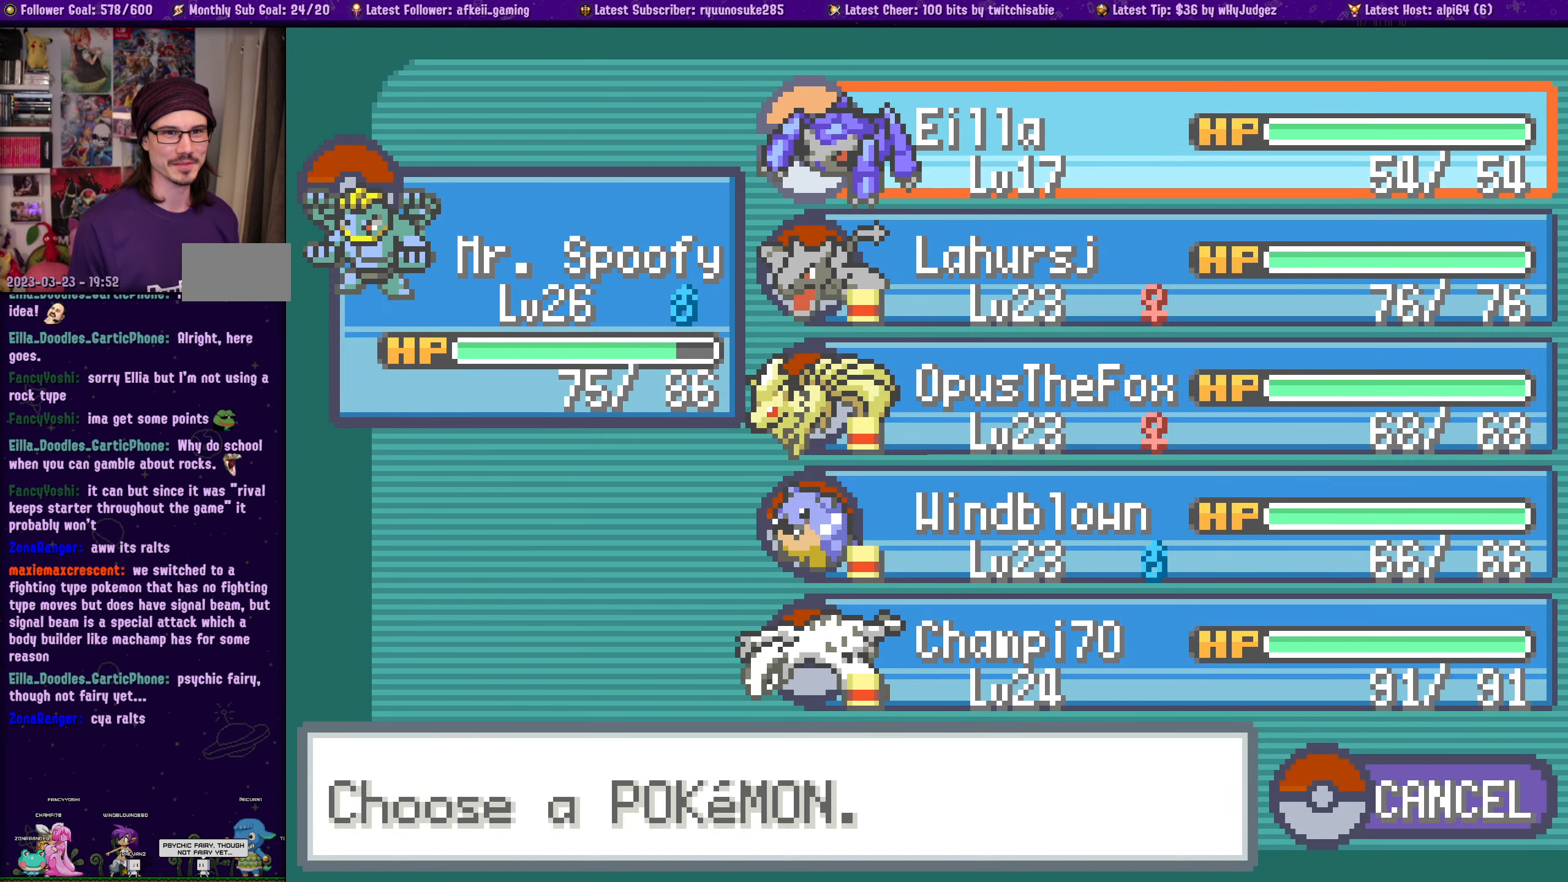
{"buttons": ["CROSS"], "left_stick": "center", "right_stick": "center", "events": [[17, "DPAD_RIGHT", "up"], [400, "CROSS", "down"]]}
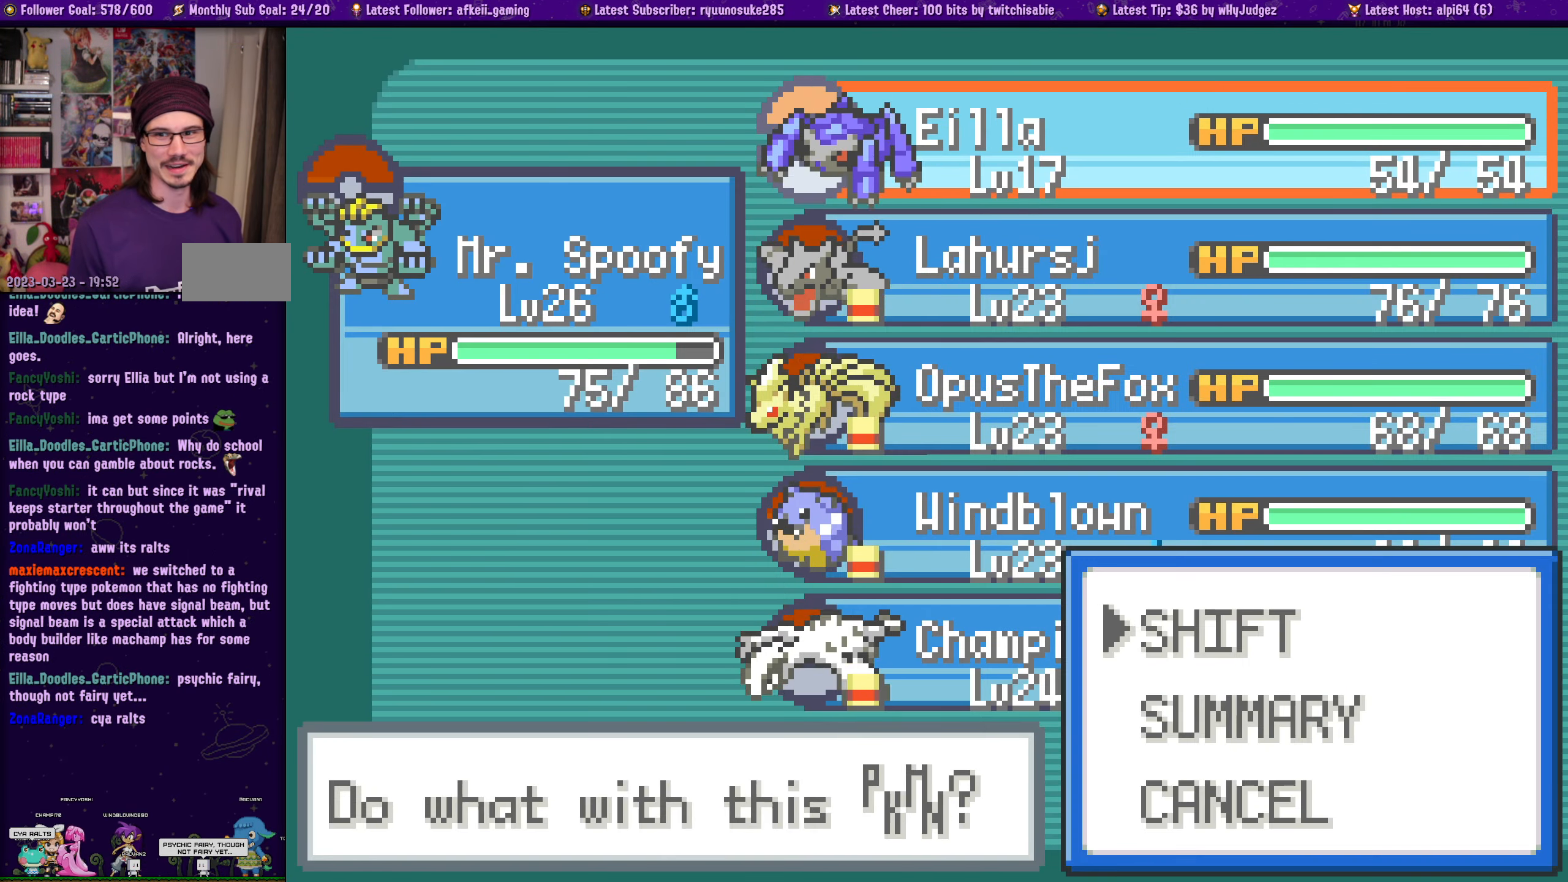
{"buttons": ["CROSS"], "left_stick": "center", "right_stick": "center", "events": [[33, "CROSS", "up"], [383, "CROSS", "down"]]}
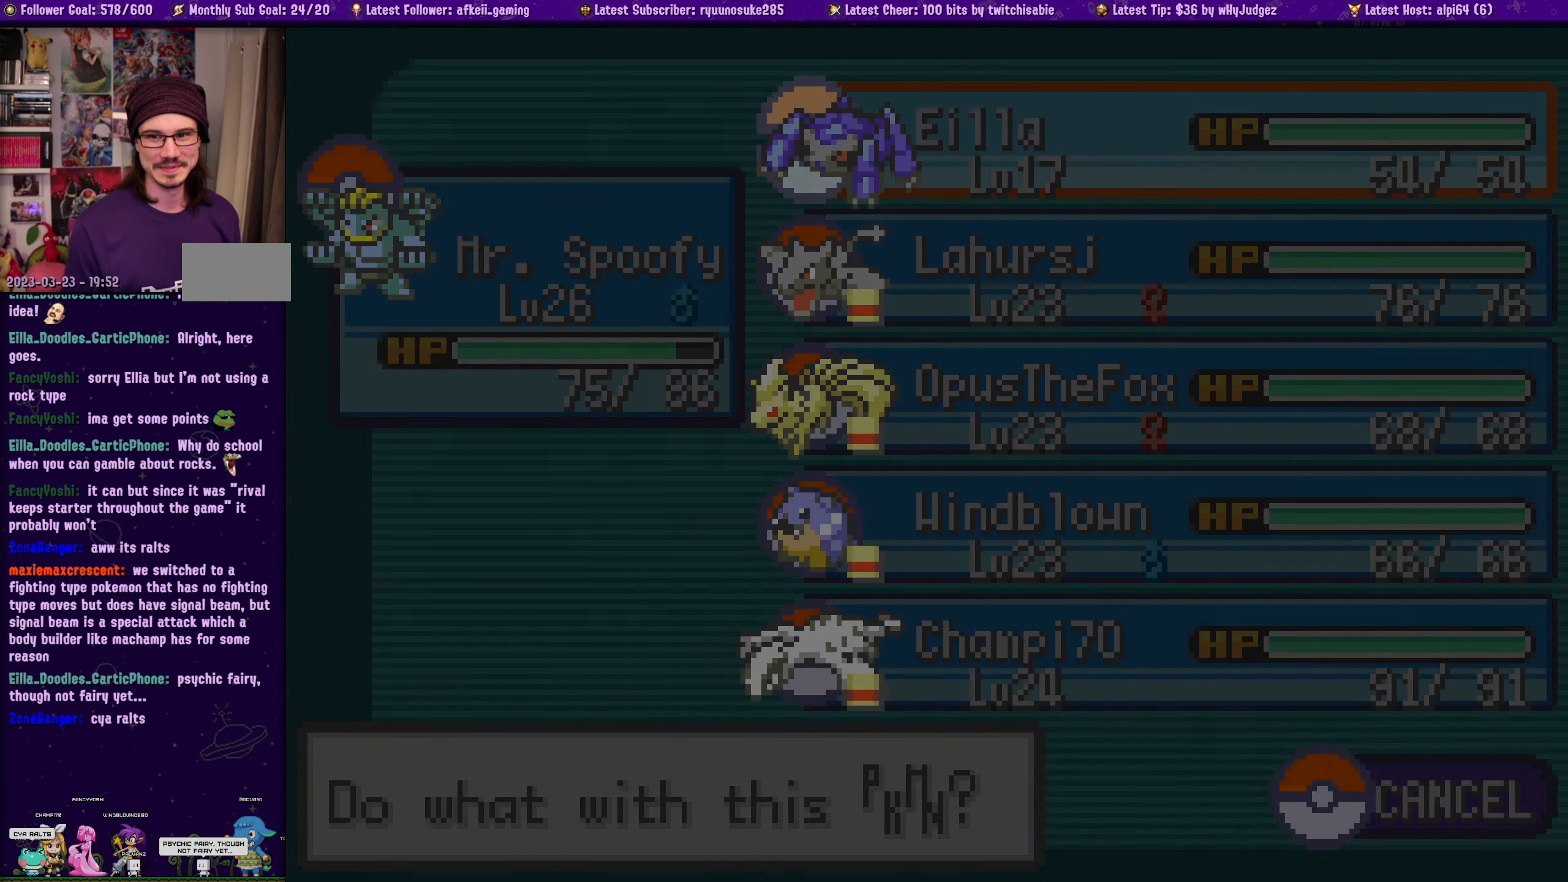
{"buttons": [], "left_stick": "center", "right_stick": "center", "events": [[33, "CROSS", "up"]]}
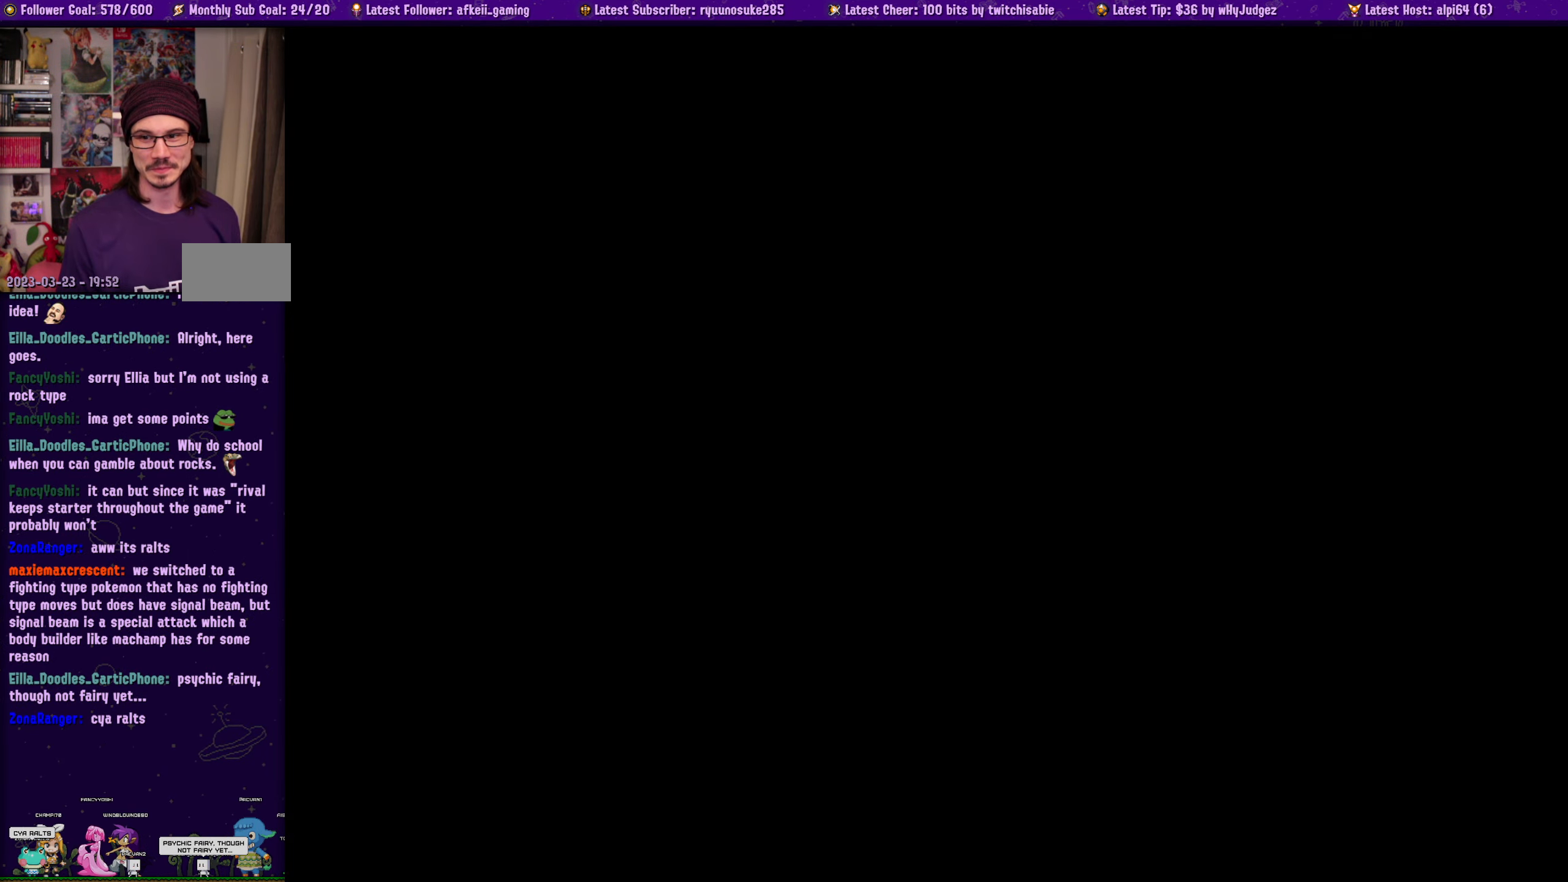
{"buttons": [], "left_stick": "center", "right_stick": "center", "events": []}
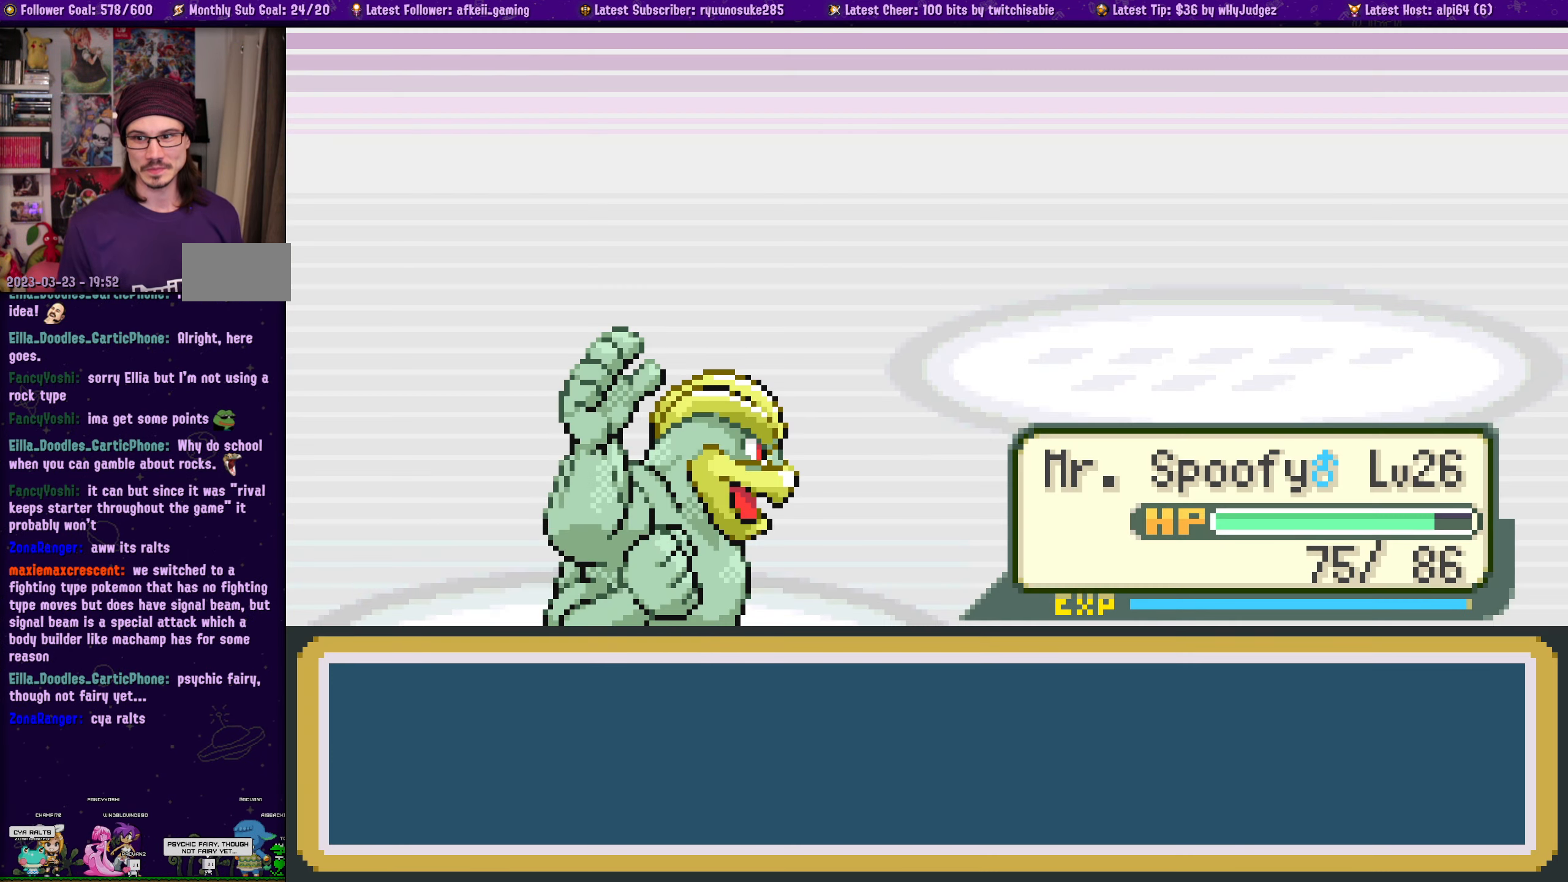
{"buttons": ["CROSS"], "left_stick": "center", "right_stick": "center", "events": [[450, "CROSS", "down"]]}
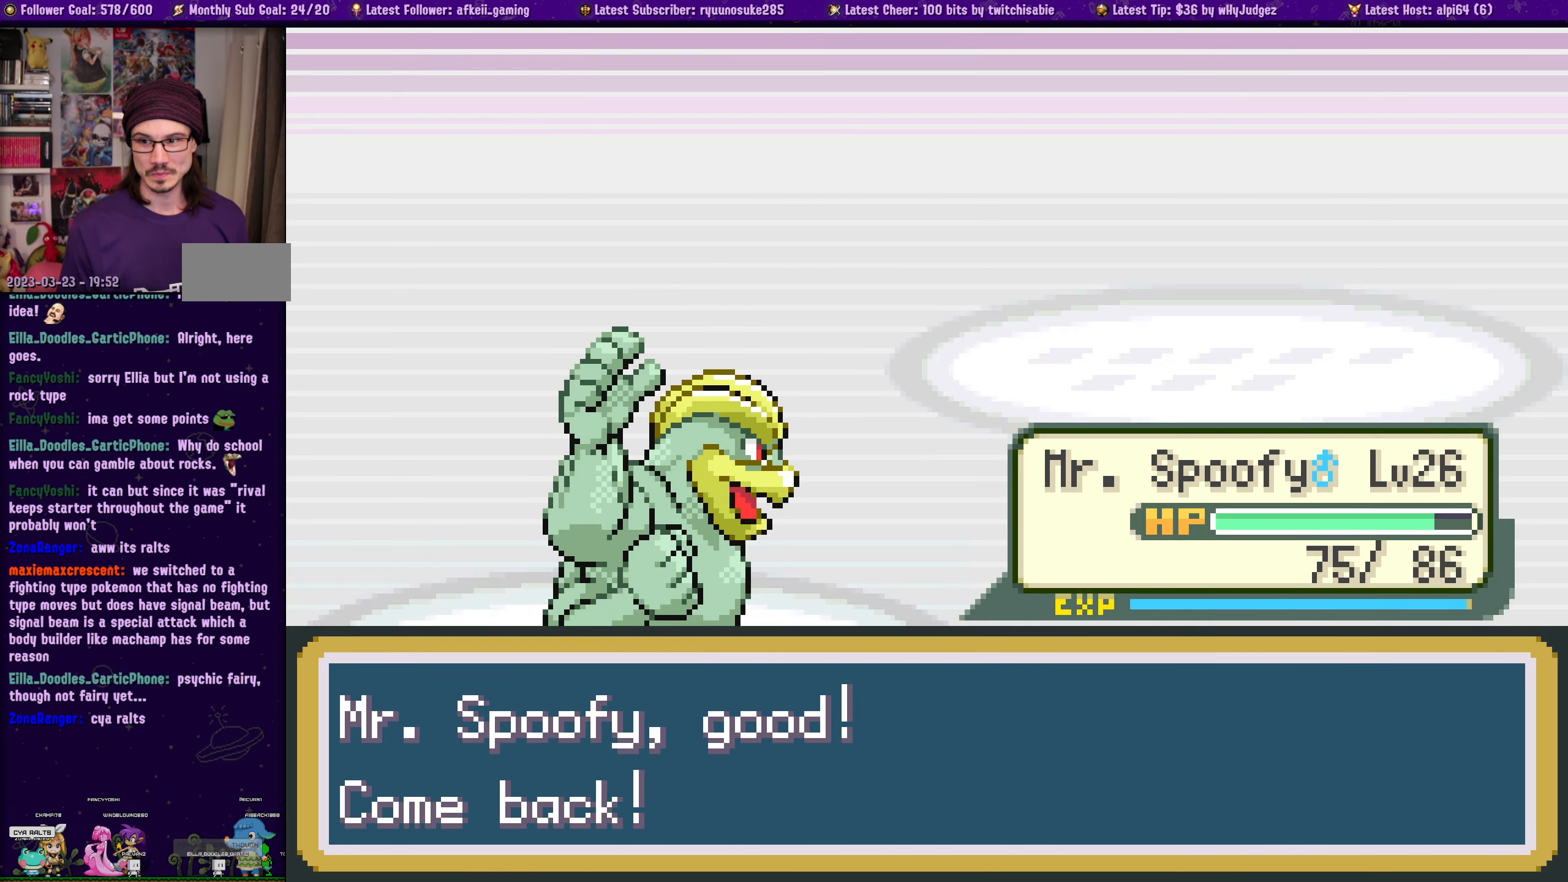
{"buttons": ["CROSS"], "left_stick": "center", "right_stick": "center", "events": [[117, "CROSS", "up"], [183, "CROSS", "down"], [317, "CROSS", "up"], [450, "CROSS", "down"]]}
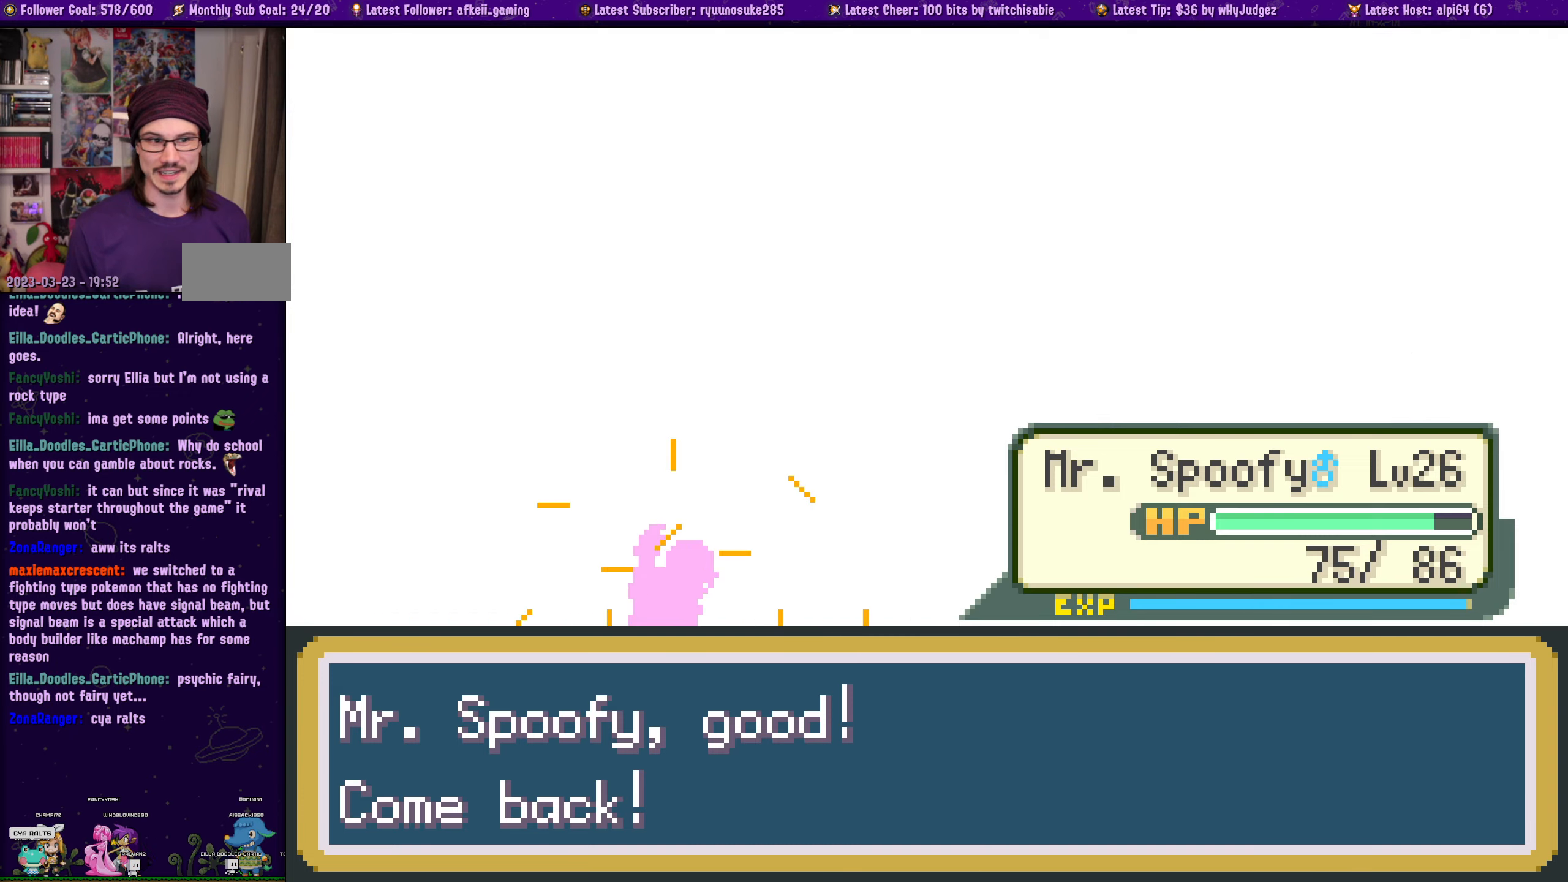
{"buttons": [], "left_stick": "center", "right_stick": "center", "events": [[50, "CROSS", "up"], [234, "CROSS", "down"], [367, "CROSS", "up"]]}
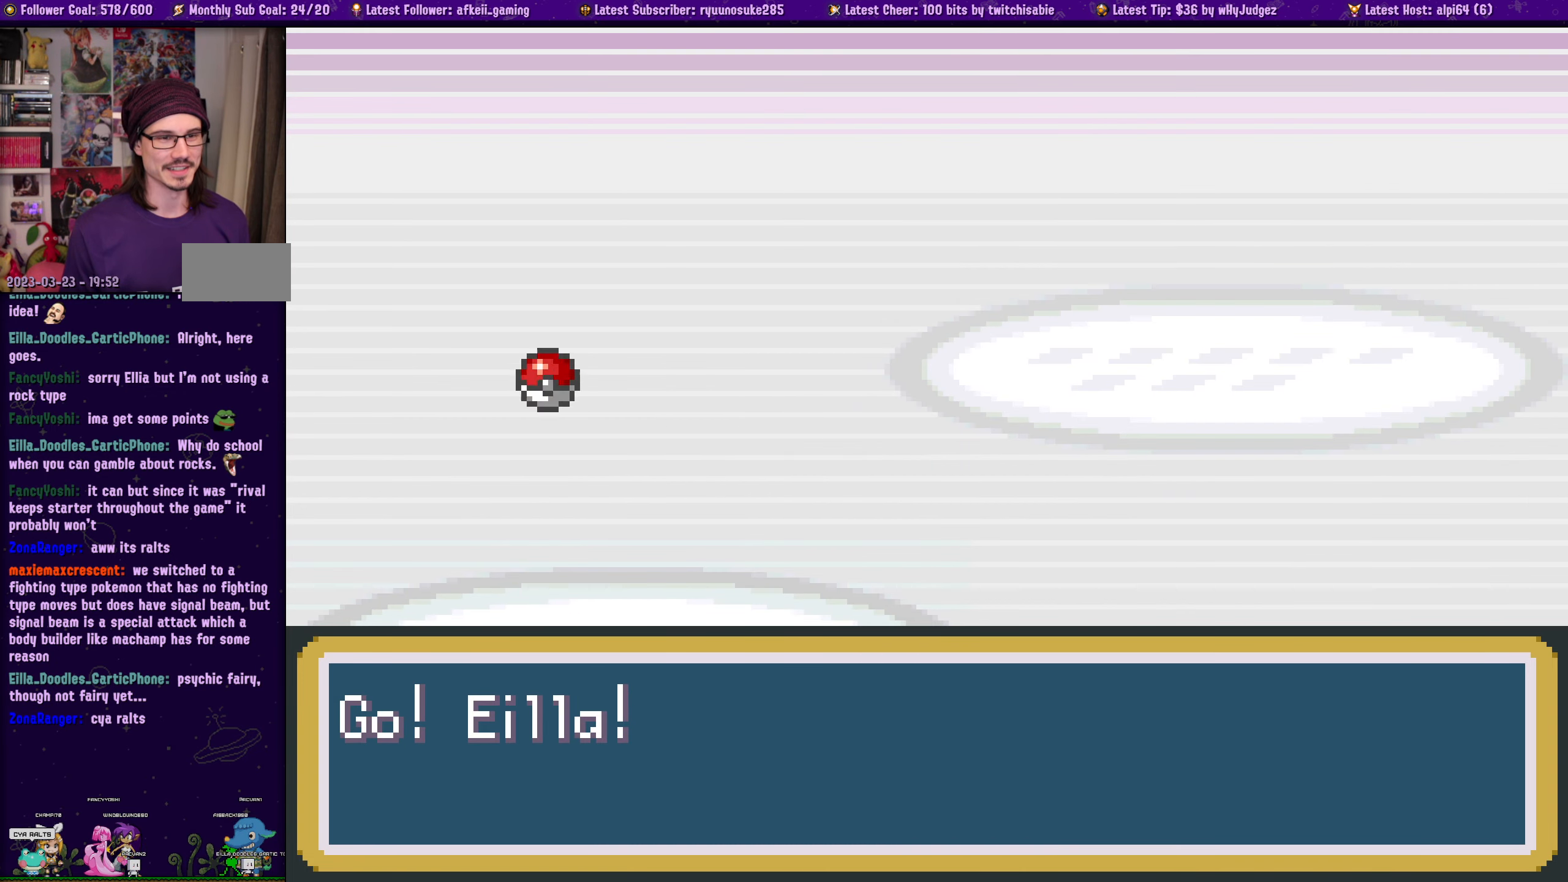
{"buttons": [], "left_stick": "center", "right_stick": "center", "events": [[67, "CROSS", "down"], [234, "CROSS", "up"]]}